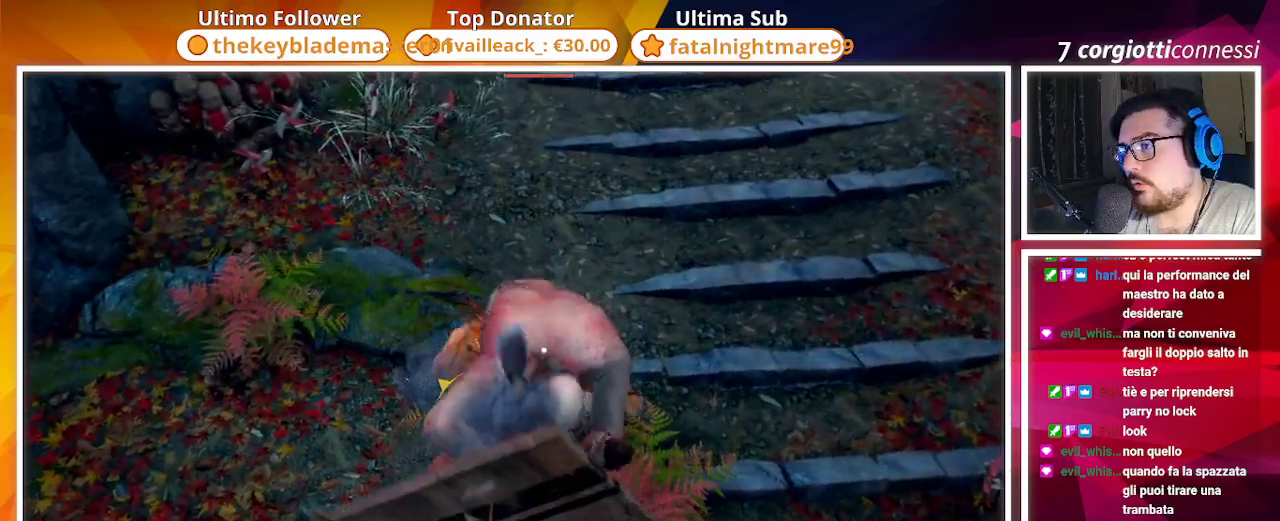
Gameplay with a controller (PlayStation layout); each line is a JSON object with the inputs held at the frame after it (dt_ms = milliseconds from this image to that frame). "events" lists button and stick changes between this image and that frame as [ms after this image, input, new state], when the widget could be followed in between.
{"dt_ms": 500, "buttons": ["R1"], "left_stick": "center", "right_stick": "center", "events": [[483, "R1", "down"]]}
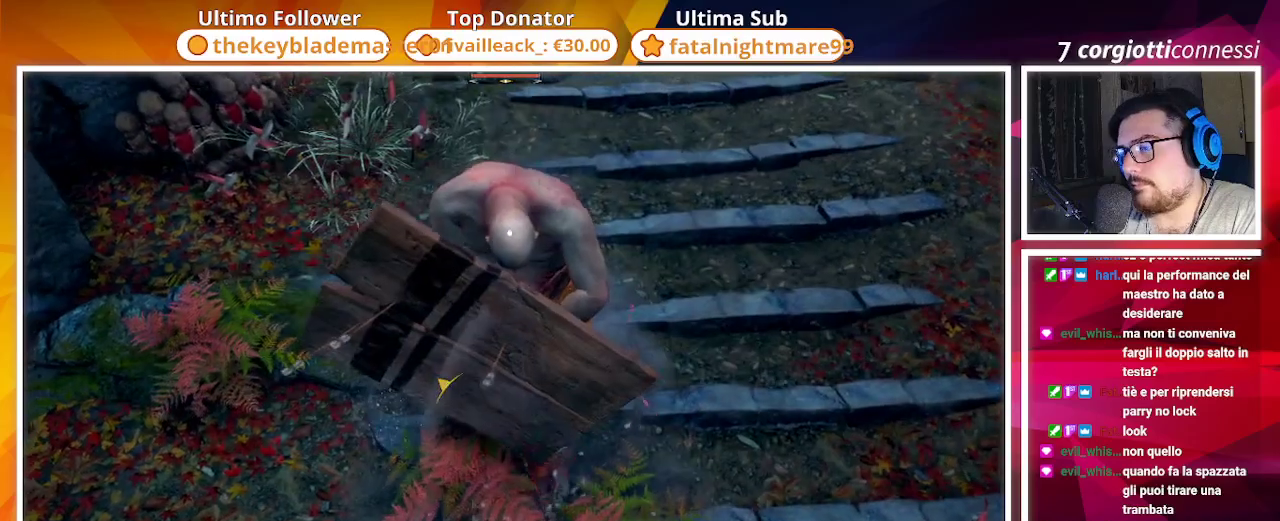
{"dt_ms": 500, "buttons": [], "left_stick": "center", "right_stick": "center", "events": [[67, "R1", "up"], [150, "R1", "down"], [267, "R1", "up"], [350, "R1", "down"], [433, "R1", "up"]]}
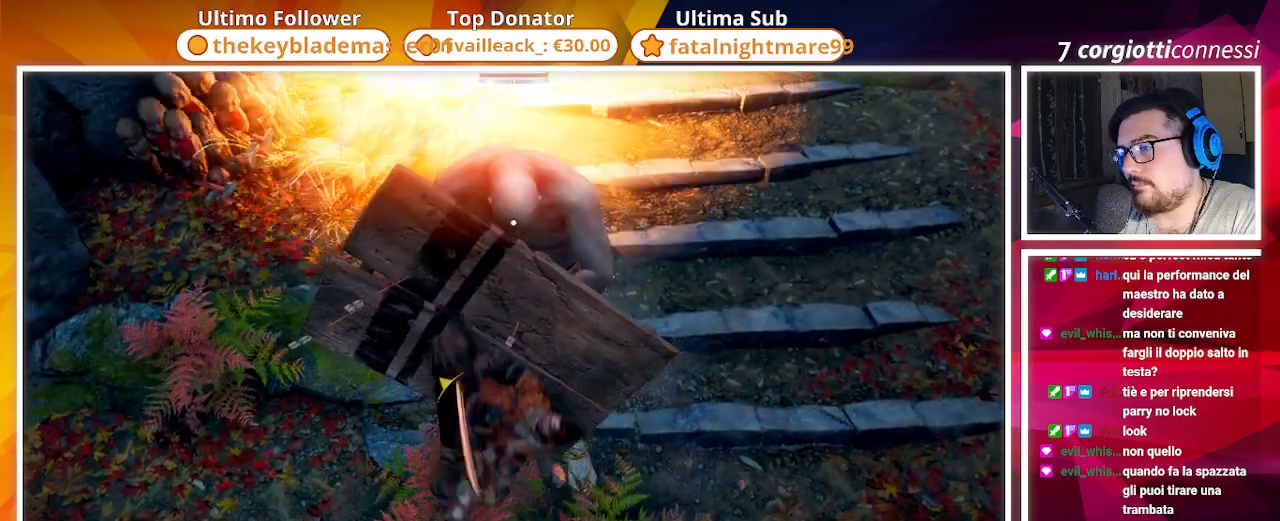
{"dt_ms": 500, "buttons": [], "left_stick": "center", "right_stick": "center", "events": [[17, "R1", "down"], [117, "R1", "up"], [217, "R1", "down"], [283, "R1", "up"], [367, "R1", "down"], [483, "R1", "up"]]}
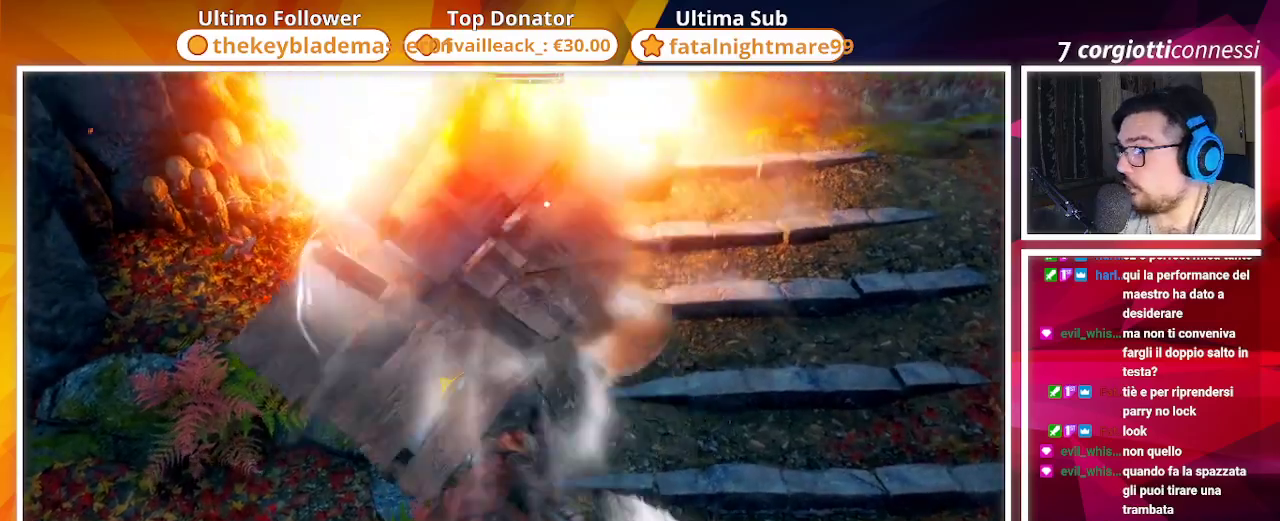
{"dt_ms": 500, "buttons": ["R1"], "left_stick": "center", "right_stick": "center", "events": [[50, "R1", "down"], [167, "R1", "up"], [450, "R1", "down"]]}
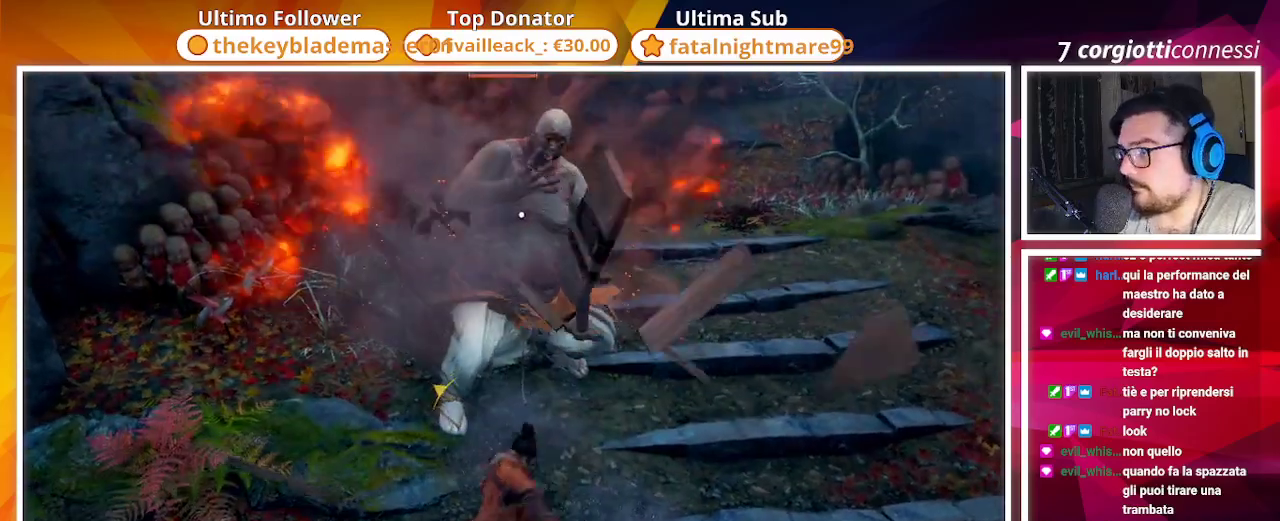
{"dt_ms": 500, "buttons": [], "left_stick": "center", "right_stick": "center", "events": [[67, "R1", "up"], [150, "R1", "down"], [267, "R1", "up"], [350, "R1", "down"], [483, "R1", "up"]]}
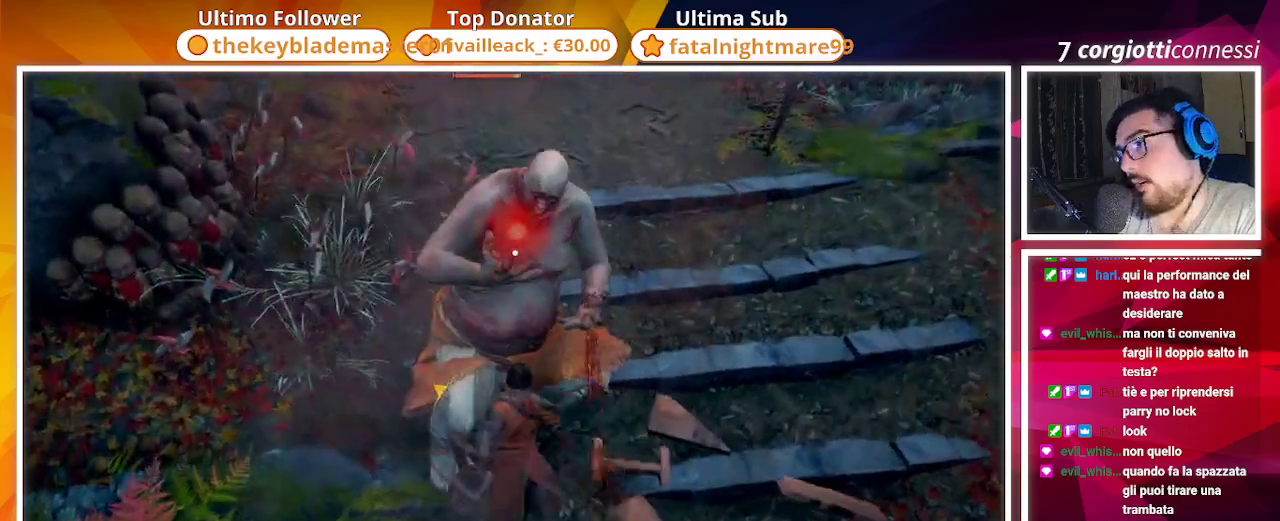
{"dt_ms": 500, "buttons": [], "left_stick": "center", "right_stick": "center", "events": [[17, "R1", "down"], [117, "R1", "up"], [183, "R1", "down"], [267, "R1", "up"]]}
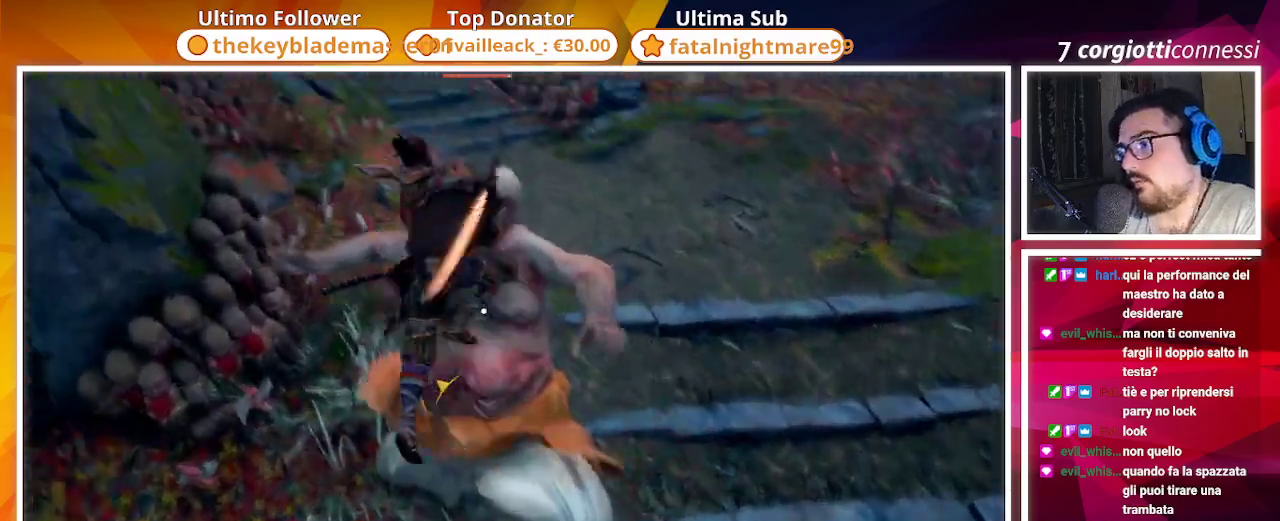
{"dt_ms": 500, "buttons": [], "left_stick": "center", "right_stick": "center", "events": []}
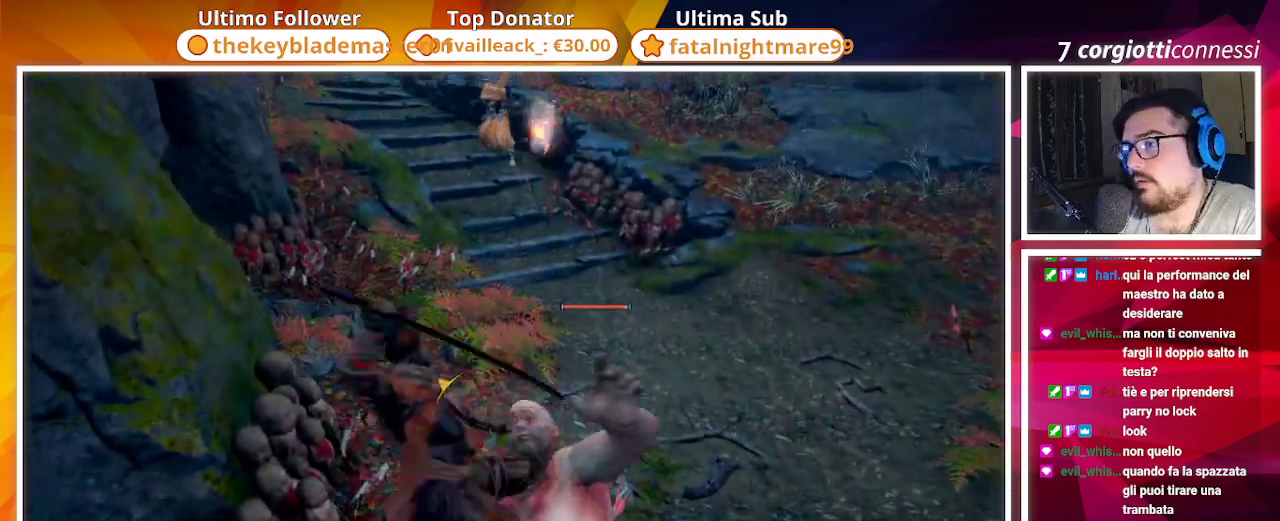
{"dt_ms": 500, "buttons": [], "left_stick": "center", "right_stick": "center", "events": [[283, "right_stick", "up"], [433, "right_stick", "center"]]}
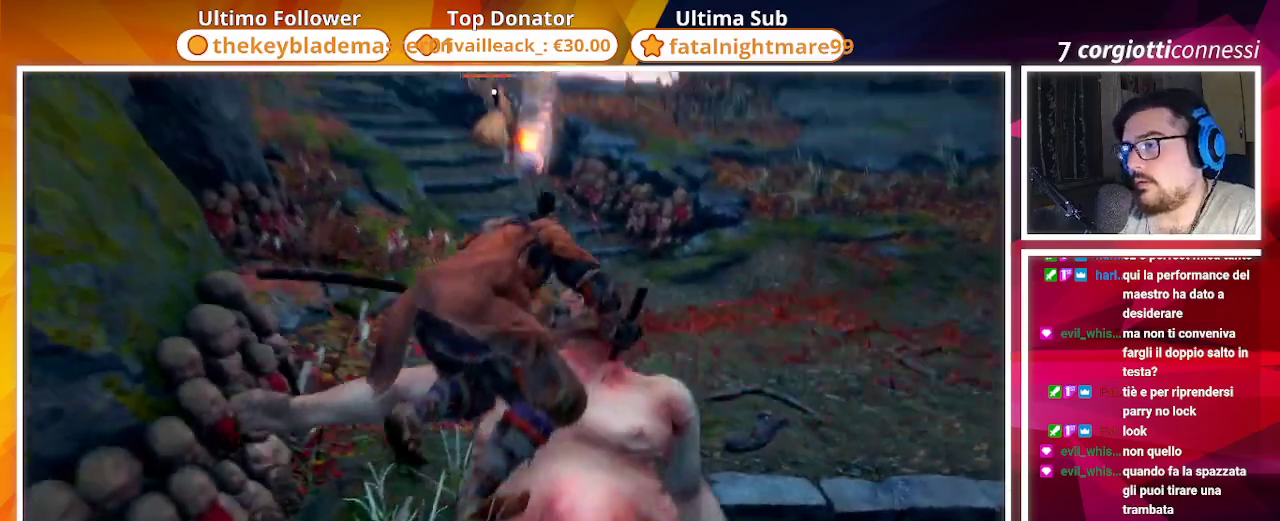
{"dt_ms": 500, "buttons": [], "left_stick": "center", "right_stick": "center", "events": []}
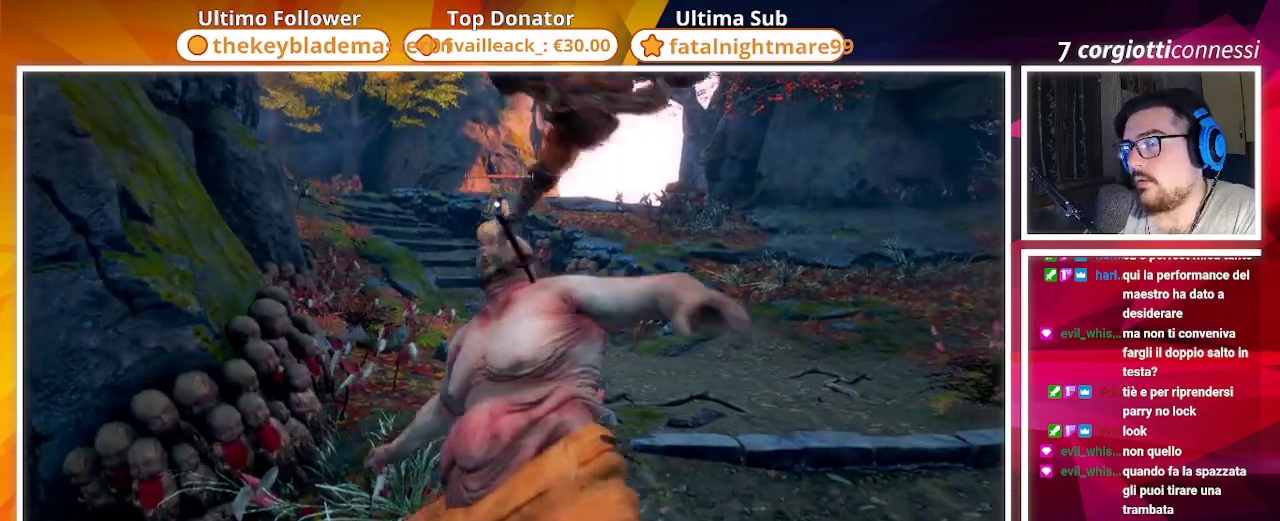
{"dt_ms": 500, "buttons": [], "left_stick": "center", "right_stick": "center", "events": [[133, "TRIANGLE", "down"], [250, "TRIANGLE", "up"]]}
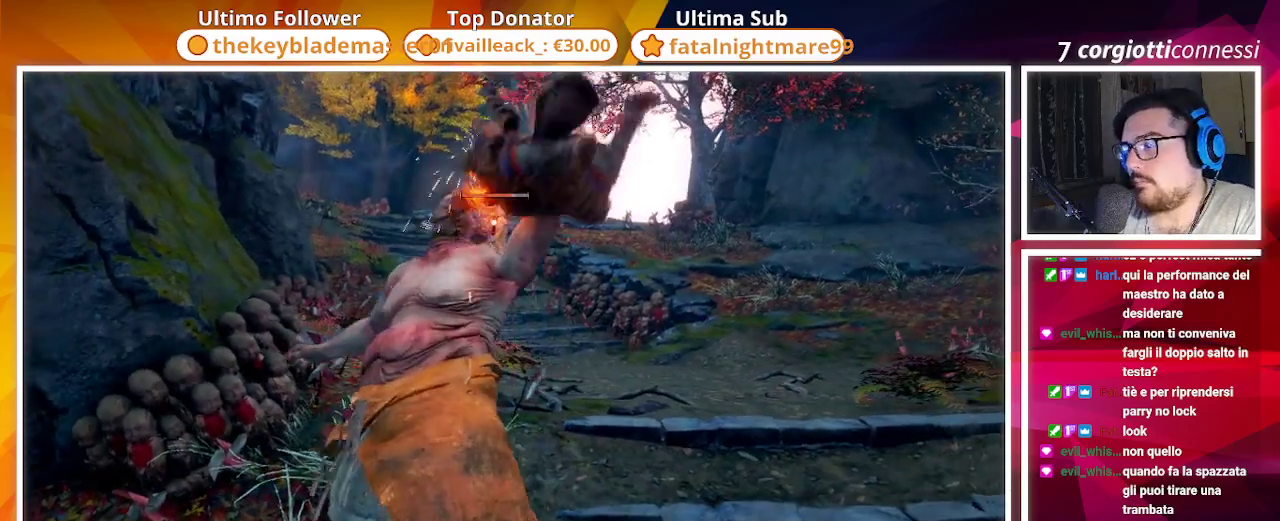
{"dt_ms": 500, "buttons": ["CIRCLE"], "left_stick": "up", "right_stick": "center", "events": [[83, "TRIANGLE", "down"], [217, "TRIANGLE", "up"], [250, "left_stick", "up"], [417, "CIRCLE", "down"]]}
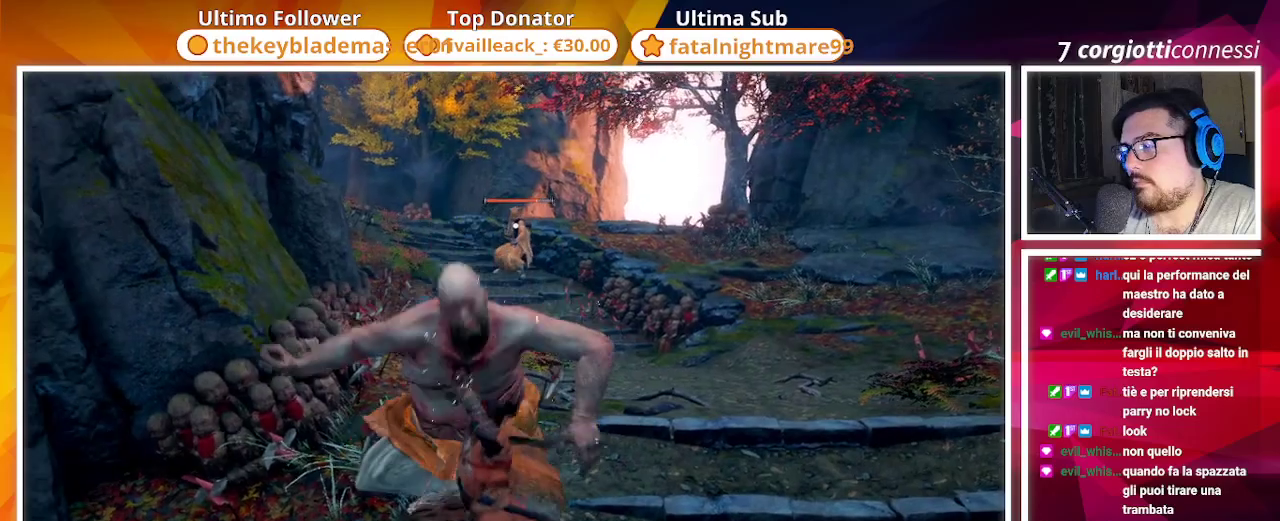
{"dt_ms": 500, "buttons": ["CIRCLE"], "left_stick": "up", "right_stick": "center", "events": []}
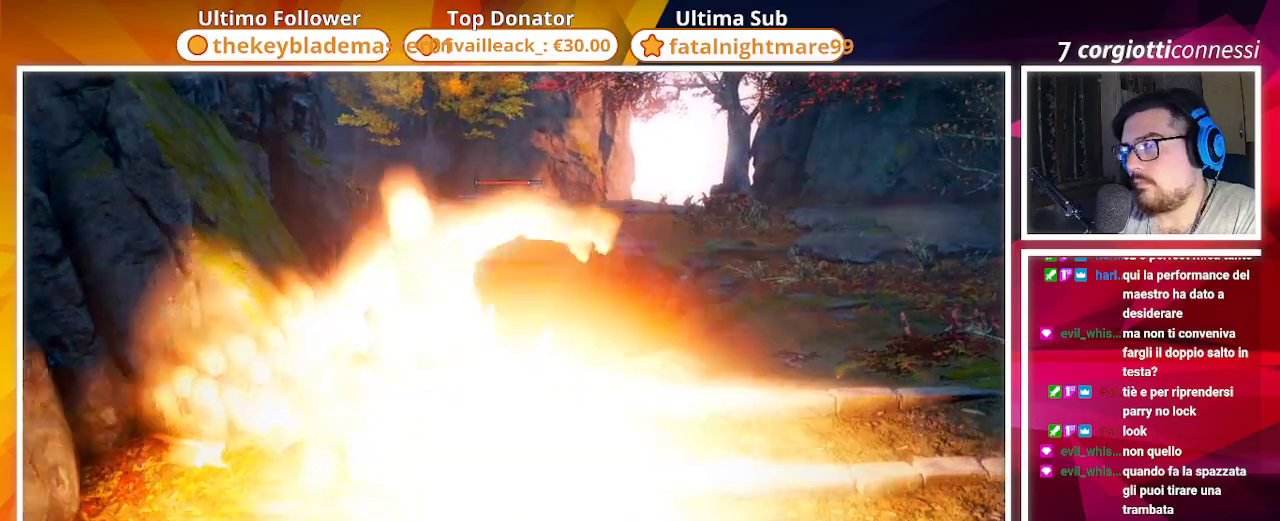
{"dt_ms": 500, "buttons": ["CIRCLE"], "left_stick": "up", "right_stick": "center", "events": []}
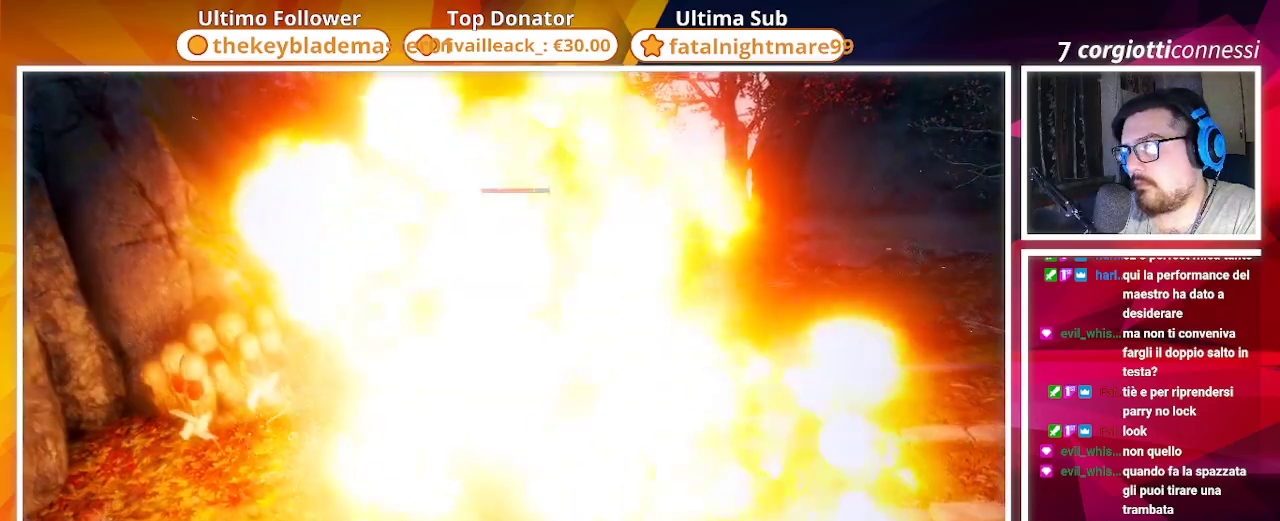
{"dt_ms": 1000, "buttons": ["CIRCLE"], "left_stick": "up-right", "right_stick": "center"}
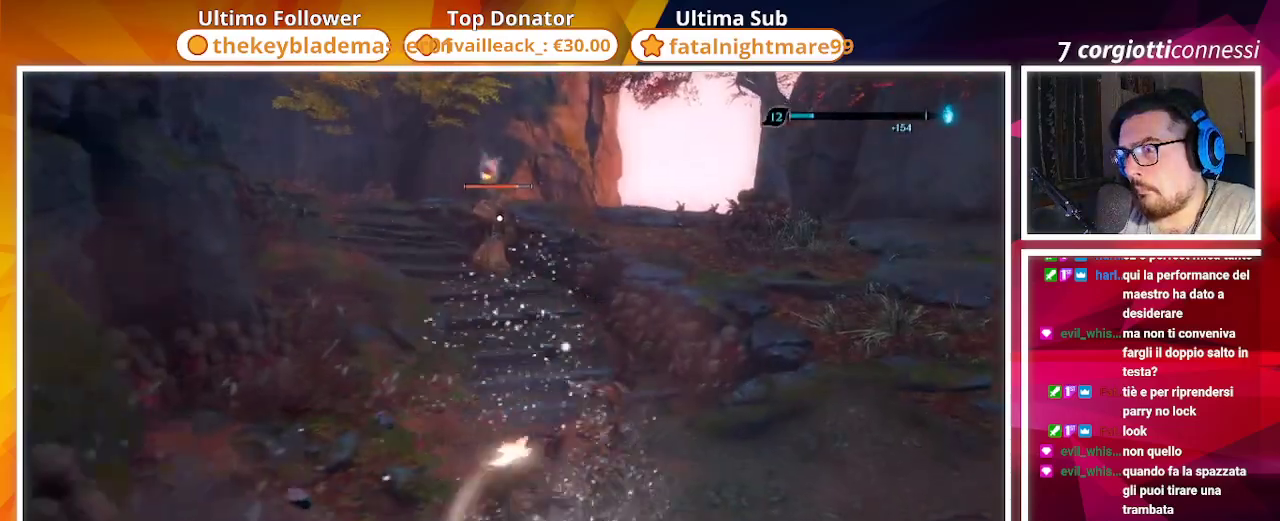
{"dt_ms": 500, "buttons": ["CIRCLE"], "left_stick": "up", "right_stick": "center", "events": [[250, "R2", "down"], [300, "left_stick", "up"], [383, "R2", "up"]]}
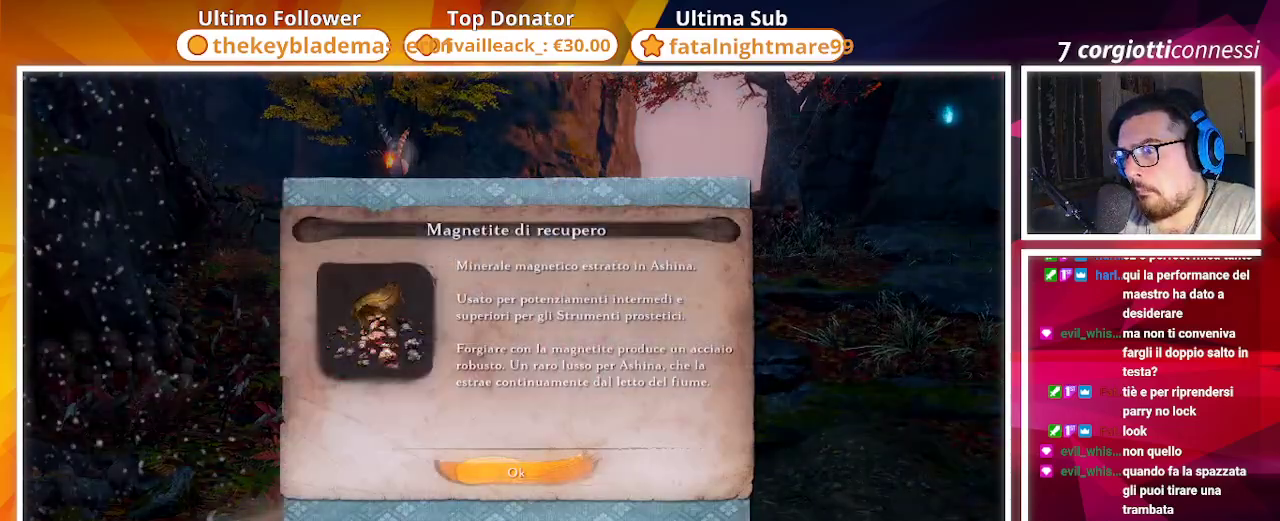
{"dt_ms": 500, "buttons": [], "left_stick": "up", "right_stick": "center", "events": [[183, "CIRCLE", "up"]]}
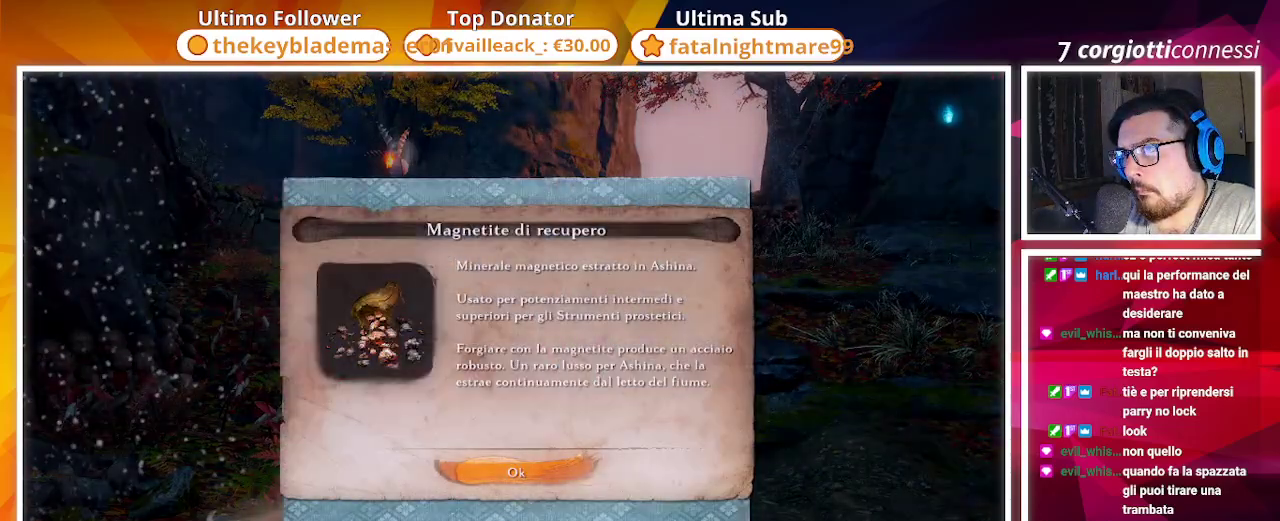
{"dt_ms": 500, "buttons": ["R2"], "left_stick": "up", "right_stick": "center", "events": [[67, "left_stick", "center"], [183, "CROSS", "down"], [317, "CROSS", "up"], [317, "left_stick", "up"], [417, "R2", "down"]]}
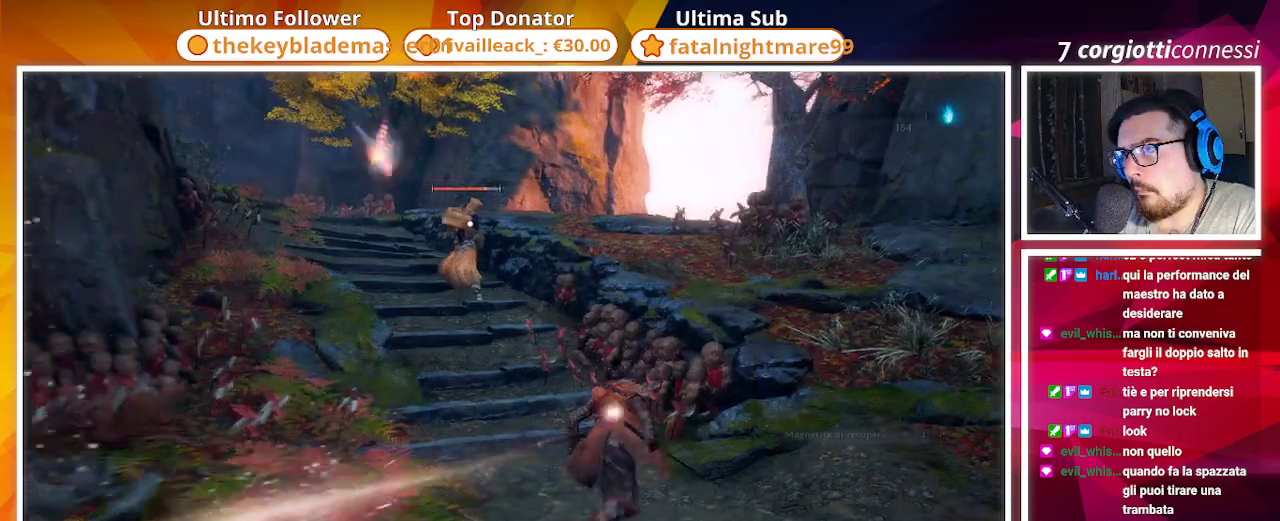
{"dt_ms": 500, "buttons": [], "left_stick": "center", "right_stick": "center", "events": [[100, "R2", "up"], [300, "left_stick", "center"]]}
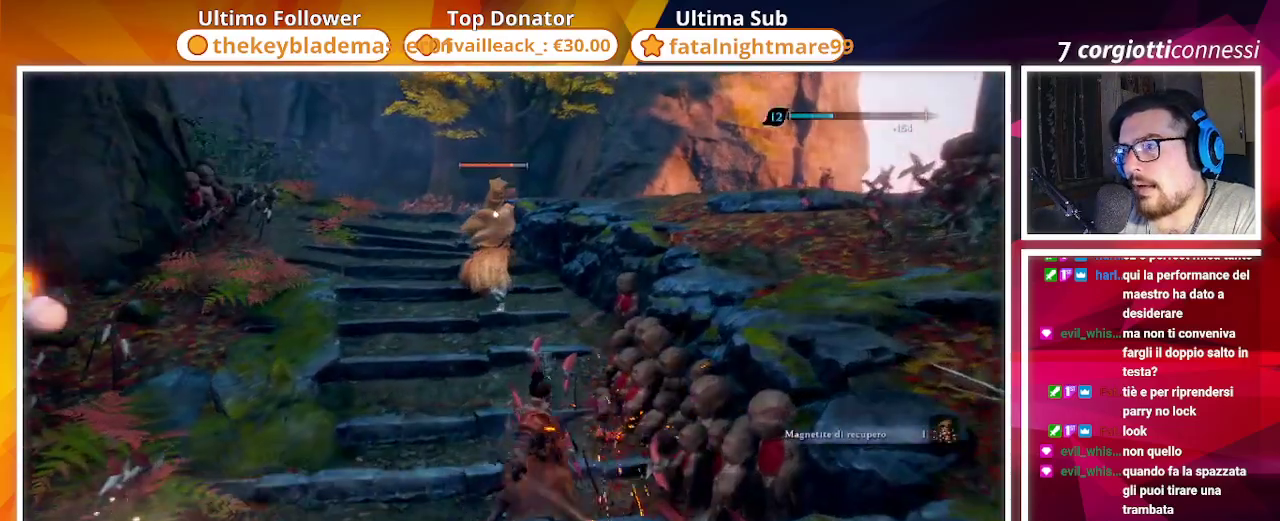
{"dt_ms": 500, "buttons": [], "left_stick": "center", "right_stick": "center", "events": [[17, "R1", "down"], [133, "R1", "up"], [217, "R1", "down"], [317, "R1", "up"], [383, "R1", "down"], [500, "R1", "up"]]}
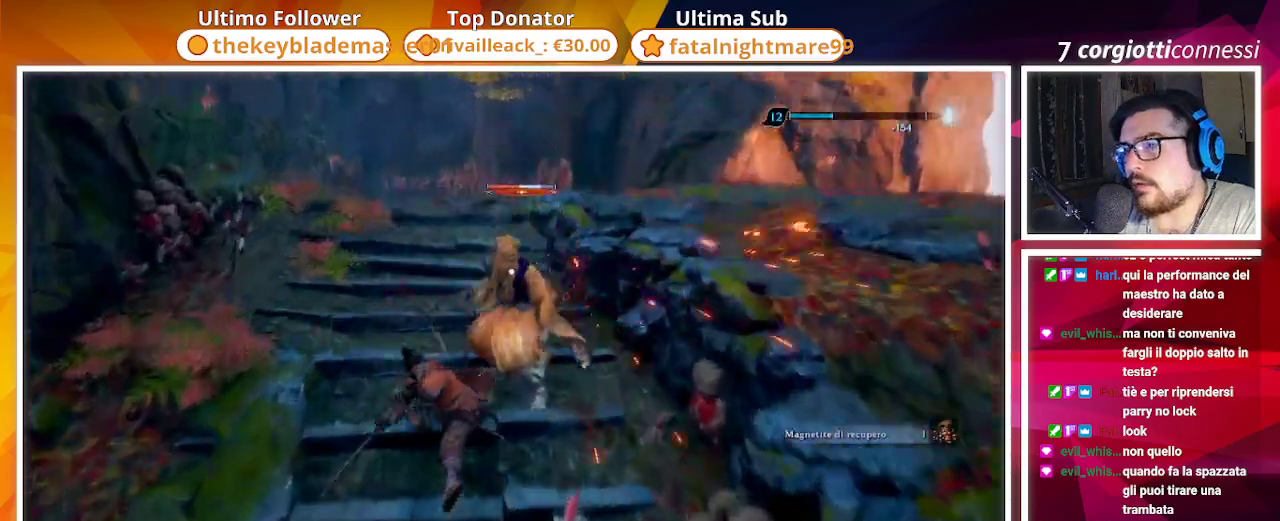
{"dt_ms": 500, "buttons": [], "left_stick": "center", "right_stick": "center", "events": [[83, "R1", "down"], [133, "R1", "up"], [267, "R1", "down"], [350, "R1", "up"], [417, "R1", "down"], [500, "R1", "up"]]}
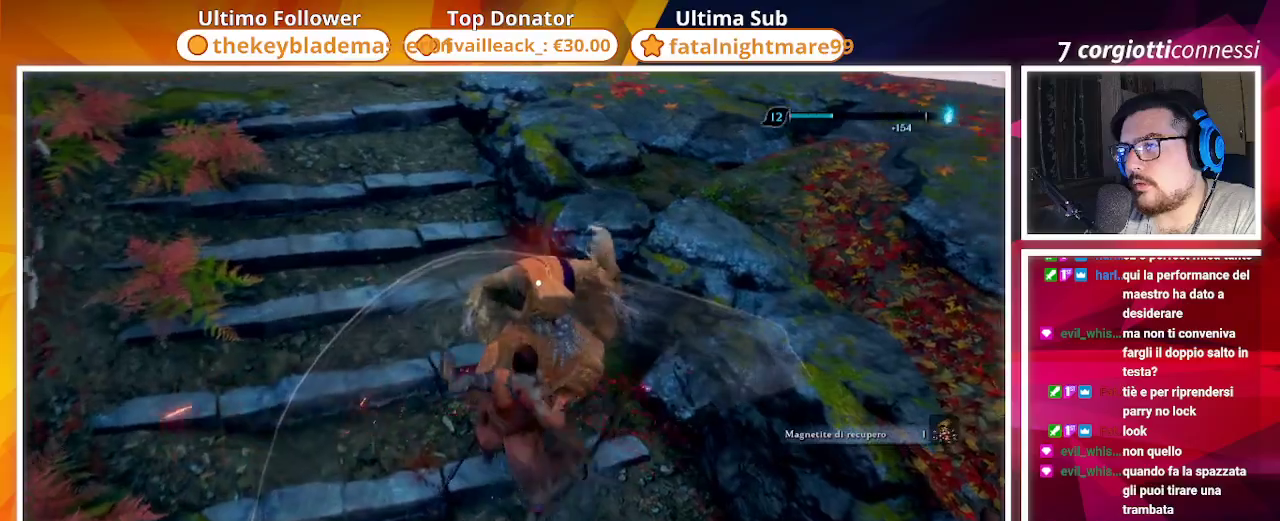
{"dt_ms": 500, "buttons": [], "left_stick": "center", "right_stick": "center", "events": [[83, "R1", "down"], [167, "R1", "up"], [367, "R3", "down"], [483, "R3", "up"]]}
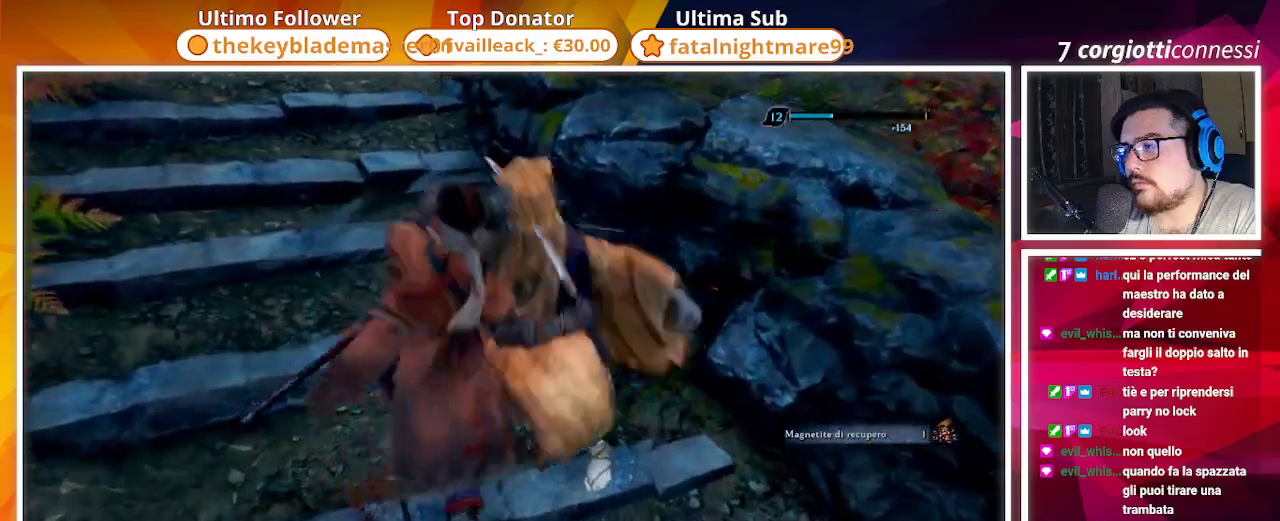
{"dt_ms": 500, "buttons": [], "left_stick": "center", "right_stick": "left", "events": [[17, "right_stick", "left"]]}
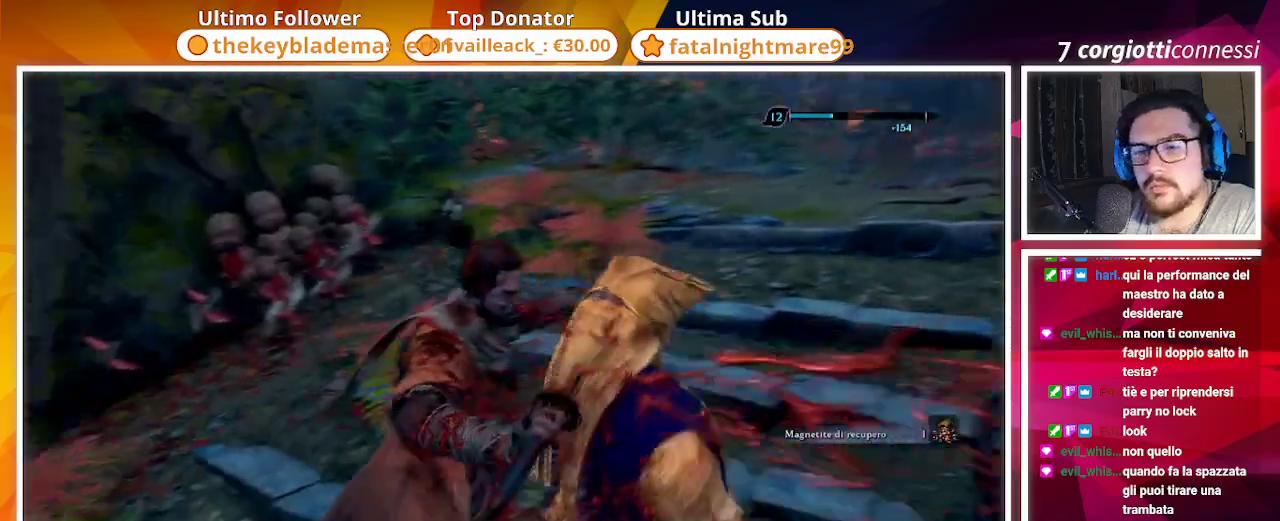
{"dt_ms": 500, "buttons": [], "left_stick": "up-left", "right_stick": "center"}
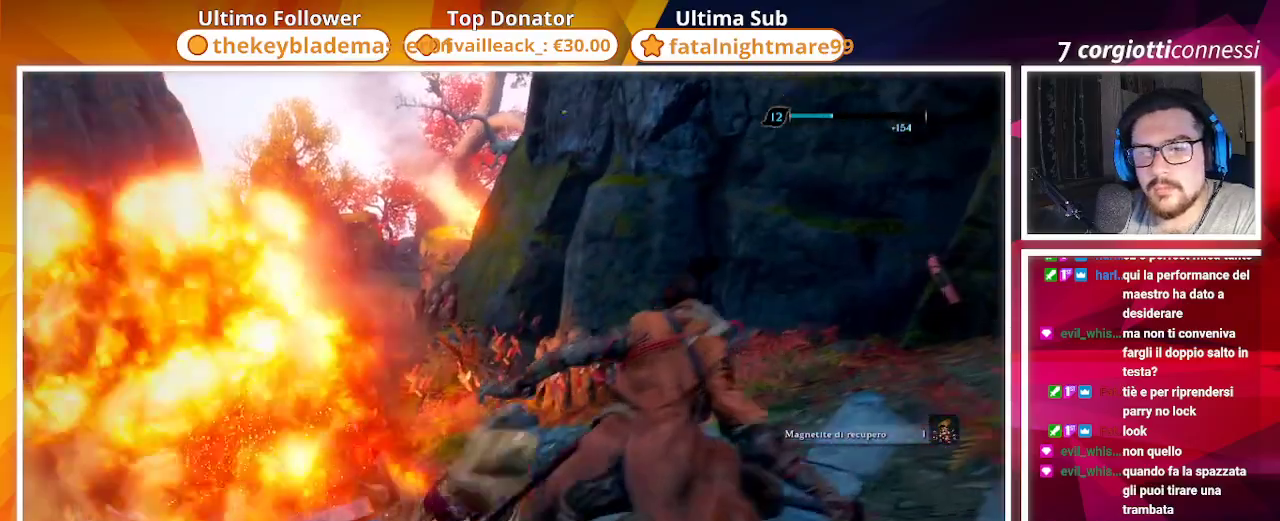
{"dt_ms": 500, "buttons": [], "left_stick": "up", "right_stick": "down-left", "events": [[83, "left_stick", "up"], [333, "right_stick", "down-left"]]}
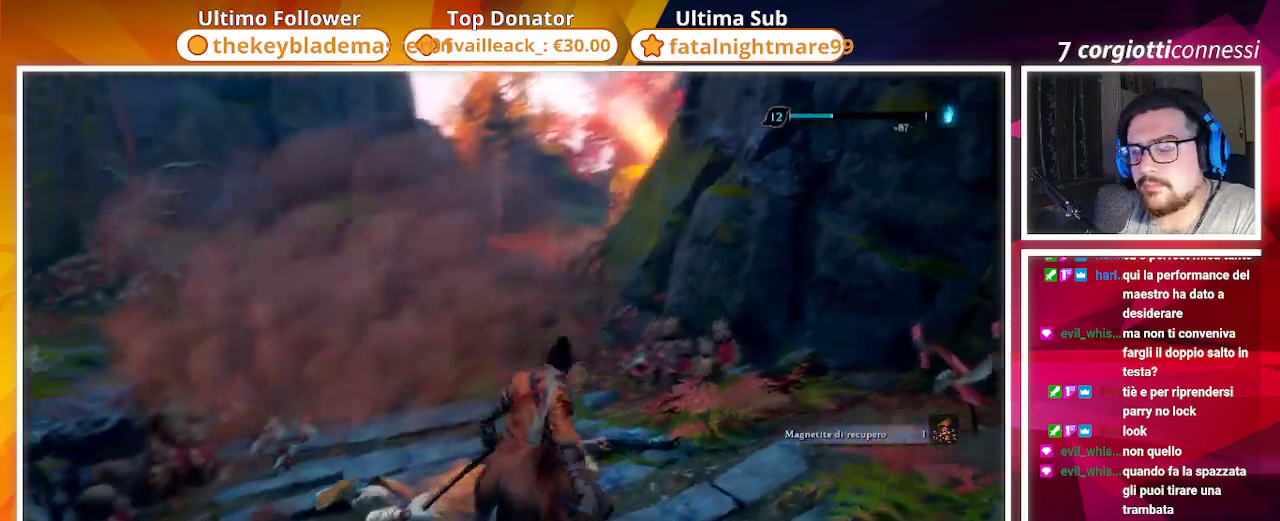
{"dt_ms": 500, "buttons": ["CIRCLE"], "left_stick": "up", "right_stick": "center", "events": [[50, "right_stick", "center"], [267, "CIRCLE", "down"]]}
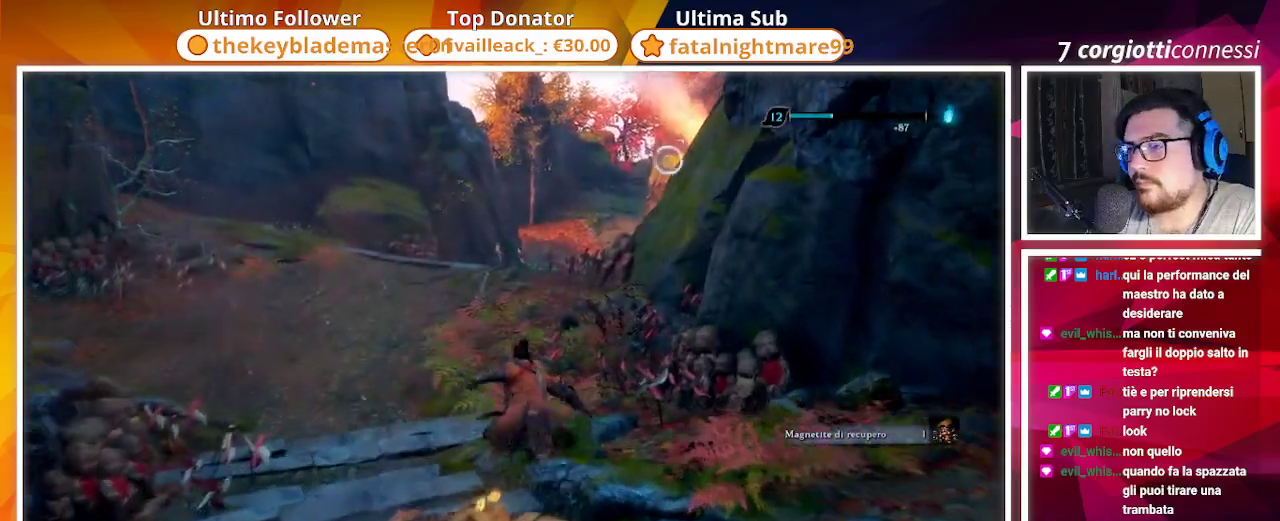
{"dt_ms": 500, "buttons": ["CIRCLE"], "left_stick": "up", "right_stick": "center", "events": [[183, "right_stick", "left"], [233, "right_stick", "up-left"], [400, "right_stick", "center"]]}
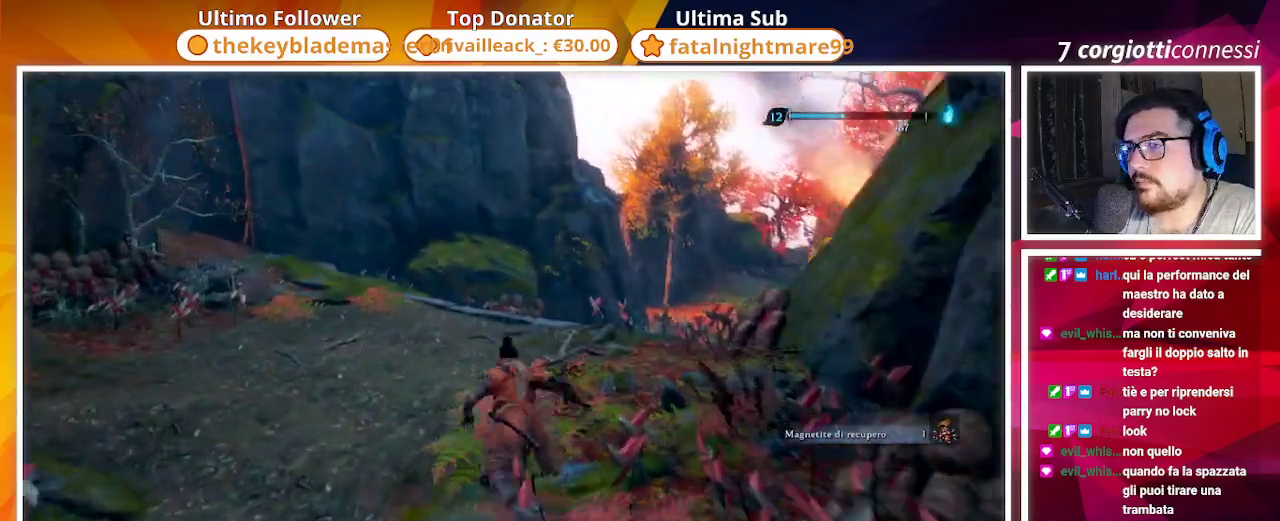
{"dt_ms": 500, "buttons": [], "left_stick": "up", "right_stick": "center", "events": [[500, "CIRCLE", "up"]]}
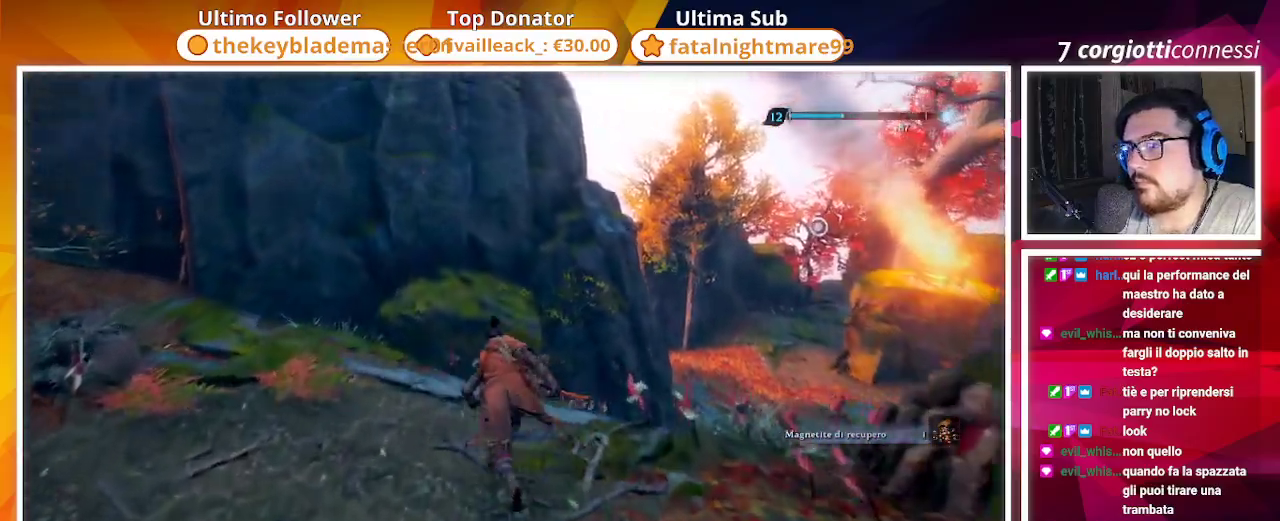
{"dt_ms": 500, "buttons": [], "left_stick": "center", "right_stick": "center", "events": [[50, "left_stick", "center"], [133, "right_stick", "right"], [217, "CIRCLE", "down"], [317, "right_stick", "center"], [467, "CIRCLE", "up"]]}
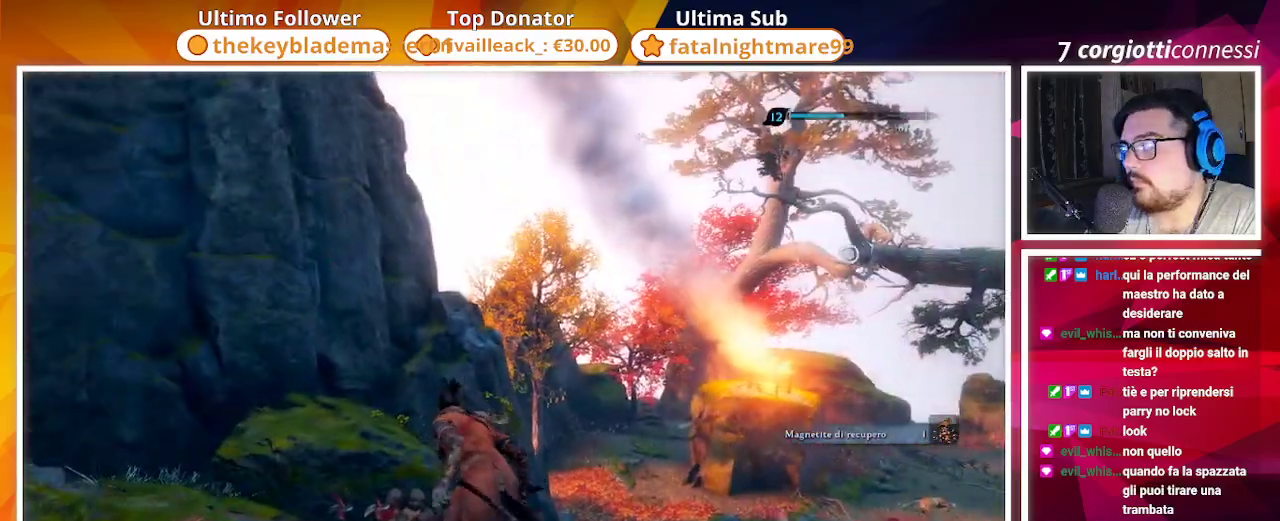
{"dt_ms": 500, "buttons": ["CIRCLE"], "left_stick": "left", "right_stick": "up-left", "events": [[167, "right_stick", "left"], [233, "right_stick", "up-left"], [300, "left_stick", "left"], [383, "CIRCLE", "down"]]}